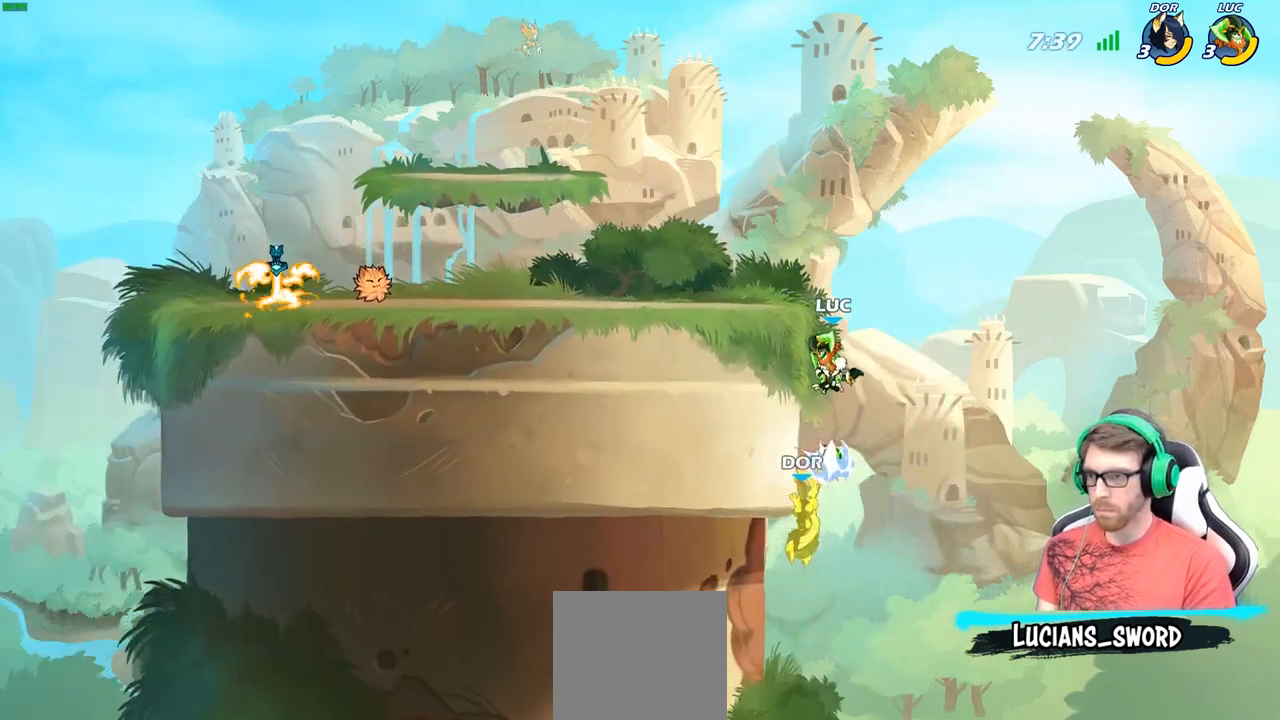
Gameplay with a controller (Xbox layout); each line is a JSON object with the inputs held at the frame after it. "events" lists button and stick changes between this image and that frame as [ms after this image, input, new state], when the widget could be followed in between.
{"buttons": [], "left_stick": "left", "right_stick": "center", "events": [[250, "left_stick", "left"]]}
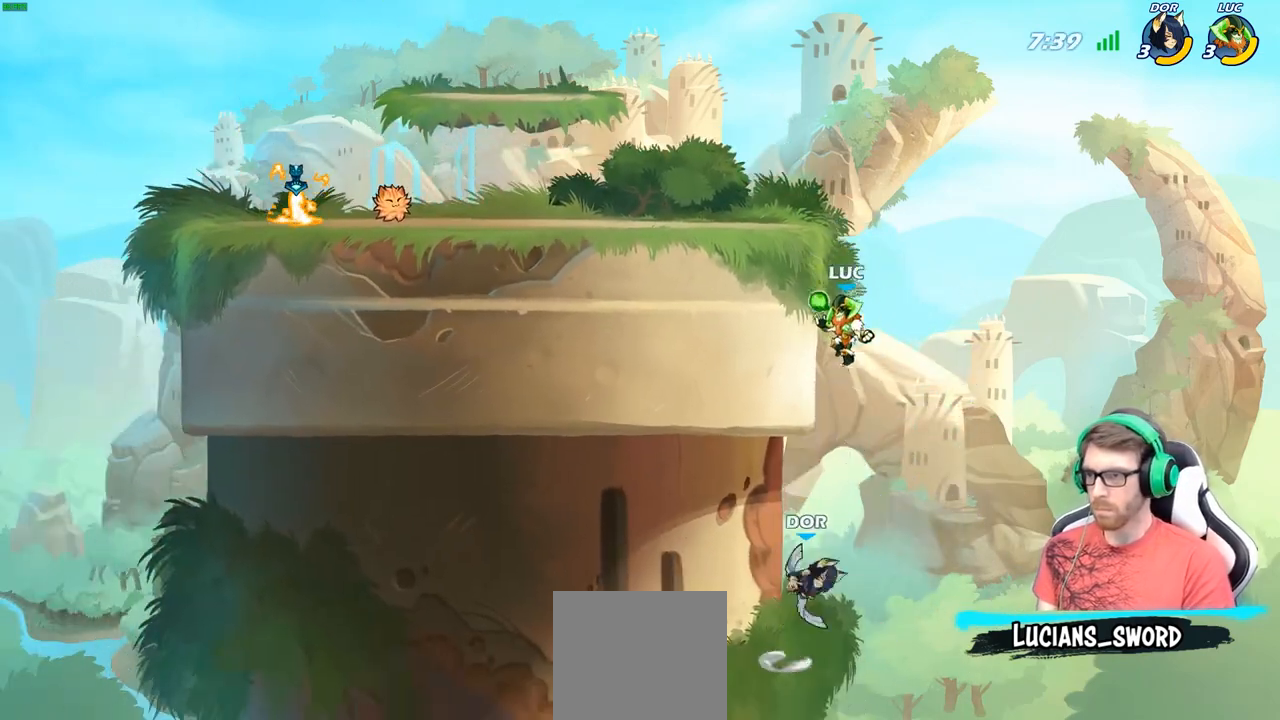
{"buttons": ["A"], "left_stick": "left", "right_stick": "center", "events": [[183, "A", "down"], [317, "A", "up"], [400, "A", "down"]]}
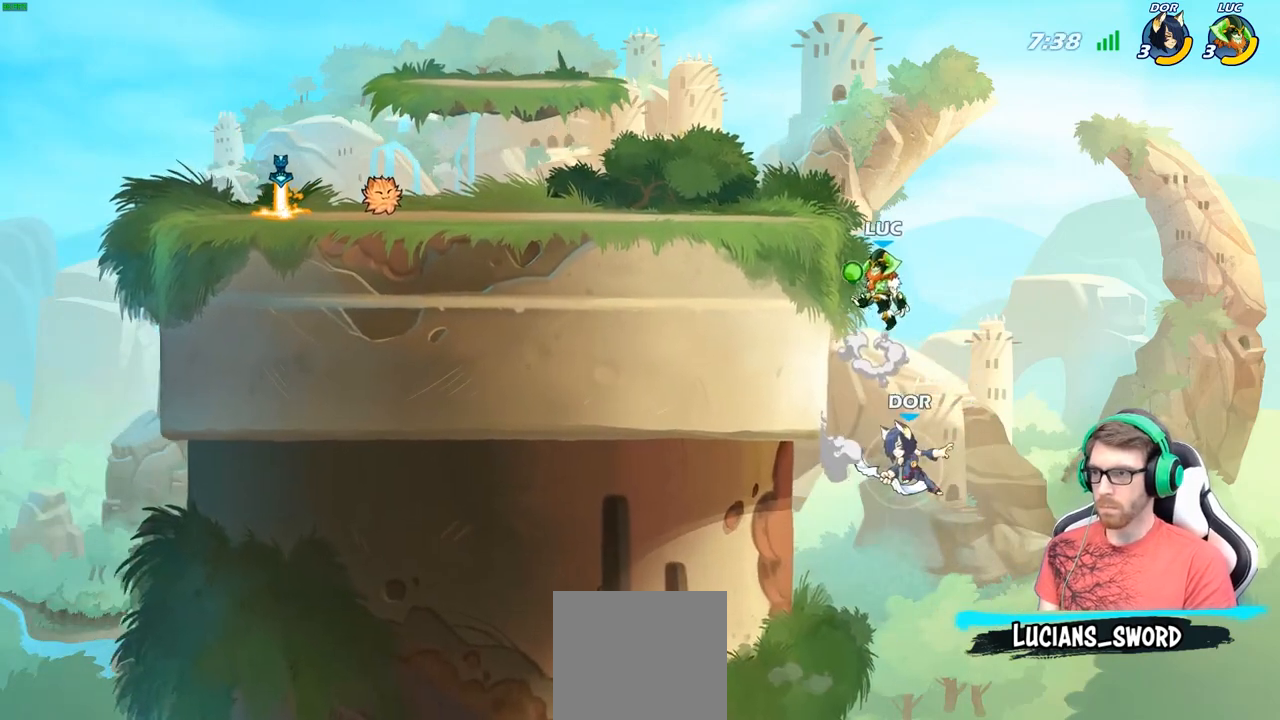
{"buttons": [], "left_stick": "down-left", "right_stick": "center", "events": [[50, "A", "up"], [50, "left_stick", "down-left"], [67, "B", "down"], [333, "B", "up"]]}
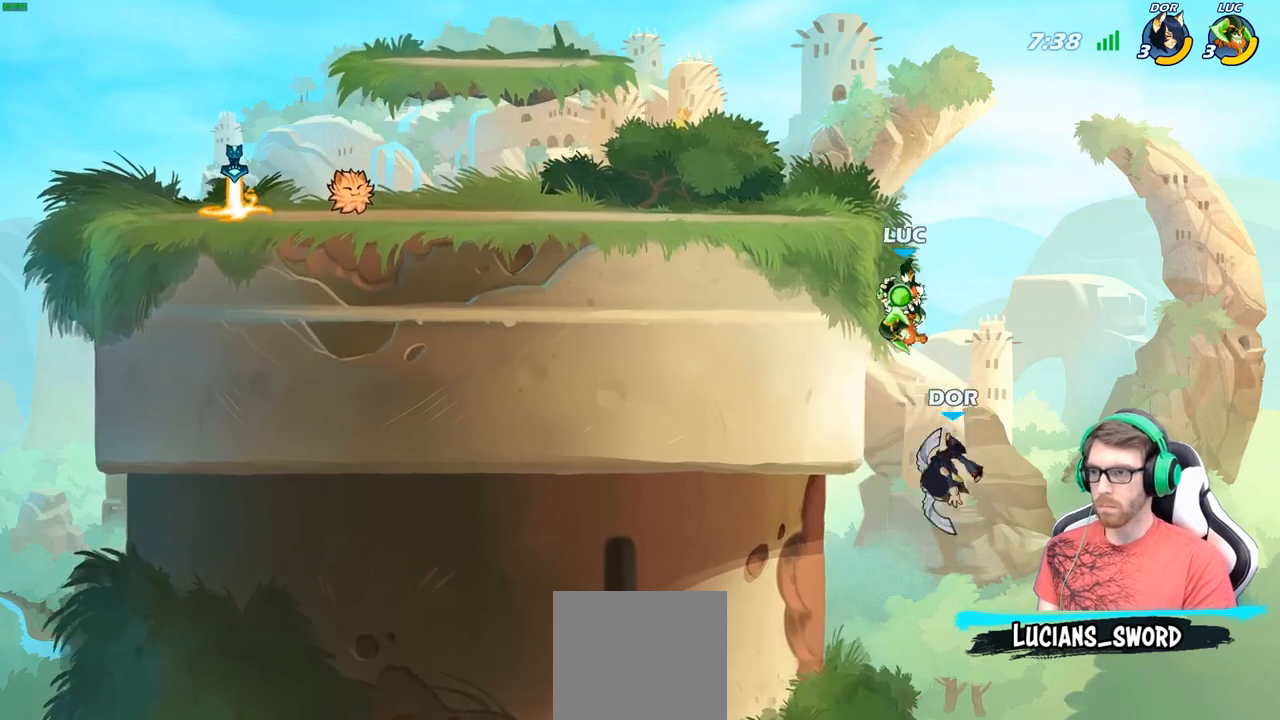
{"buttons": [], "left_stick": "center", "right_stick": "center", "events": [[33, "left_stick", "center"]]}
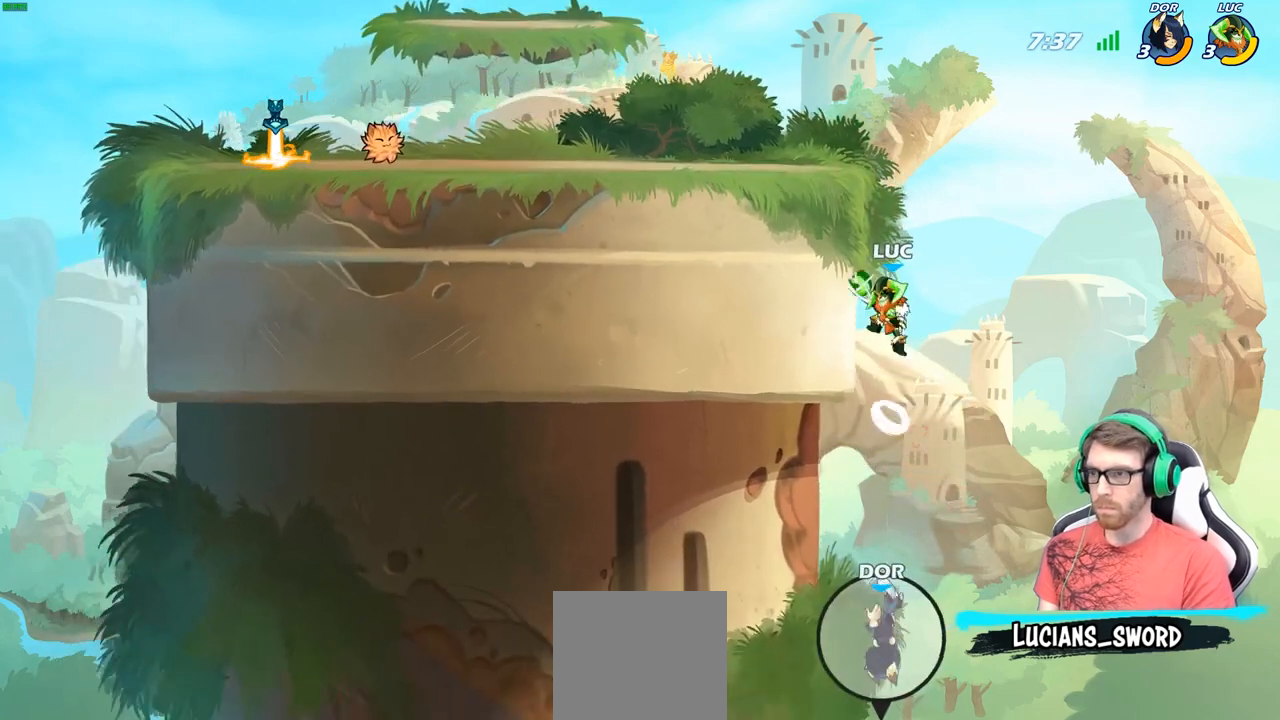
{"buttons": ["B"], "left_stick": "center", "right_stick": "center", "events": [[67, "A", "down"], [267, "A", "up"], [367, "B", "down"]]}
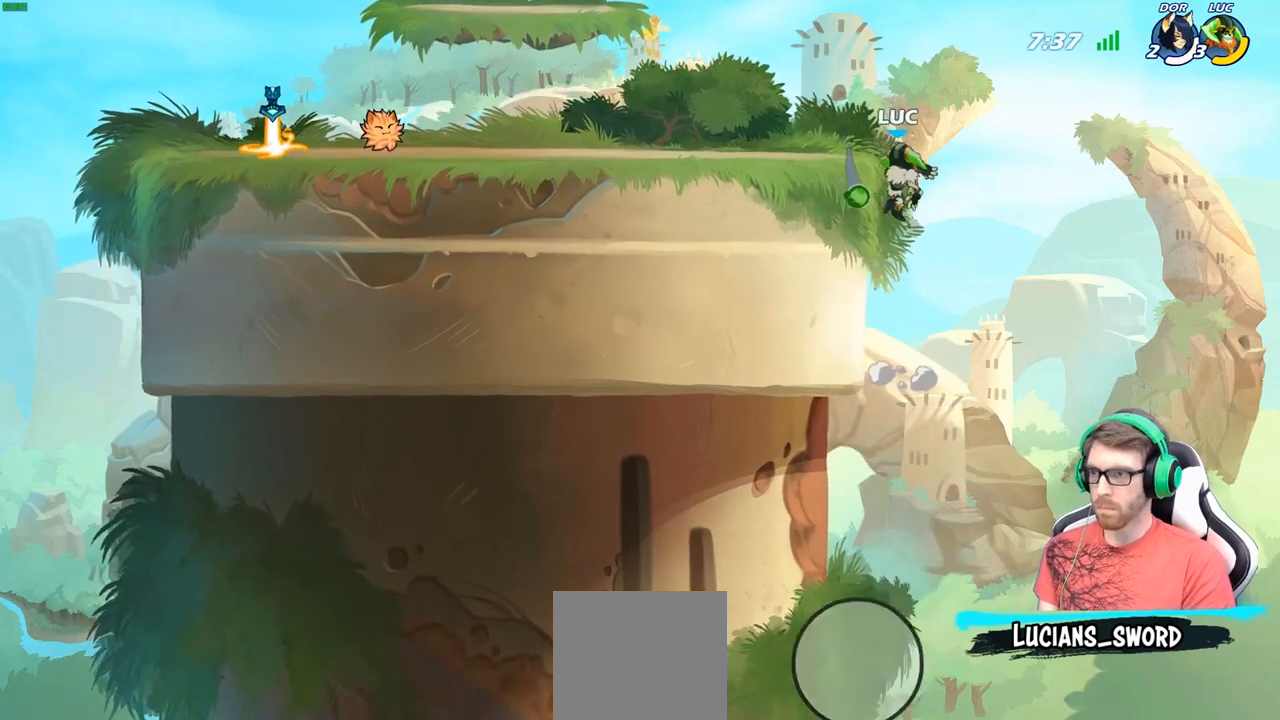
{"buttons": [], "left_stick": "left", "right_stick": "center", "events": [[17, "B", "up"], [233, "left_stick", "left"]]}
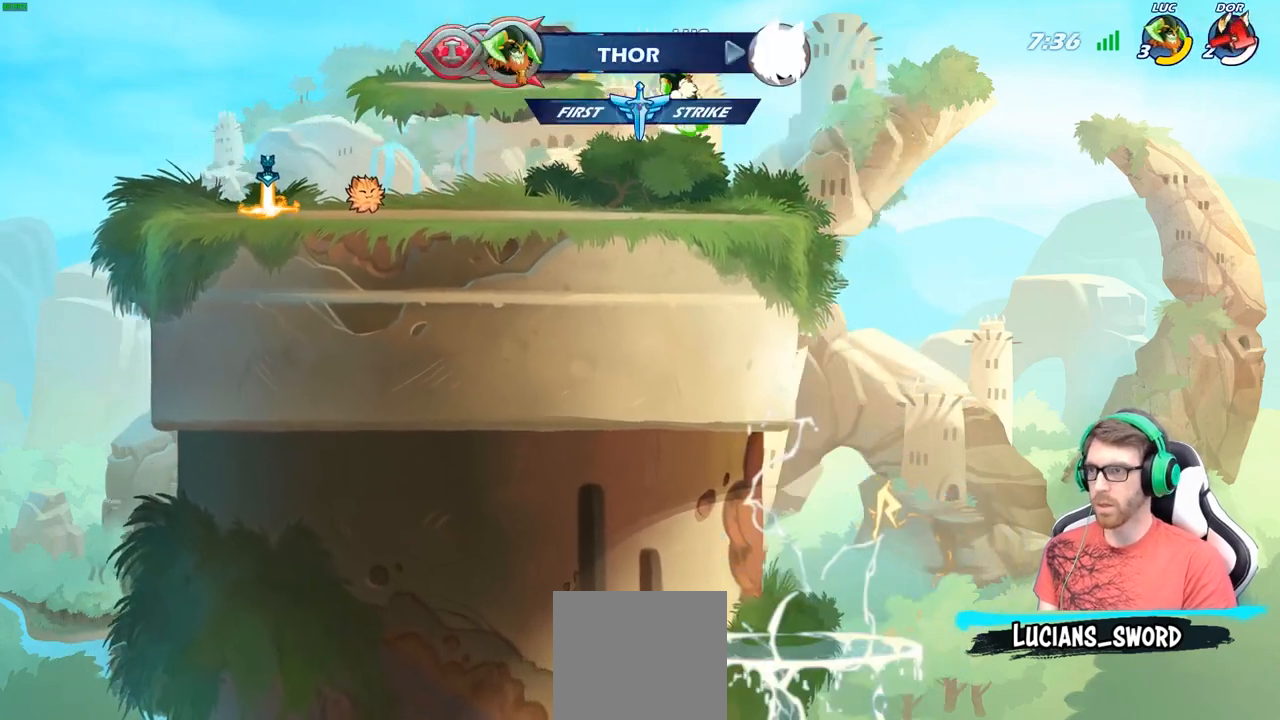
{"buttons": ["R2"], "left_stick": "up-left", "right_stick": "center", "events": [[33, "left_stick", "down-left"], [317, "left_stick", "up-left"], [433, "R2", "down"]]}
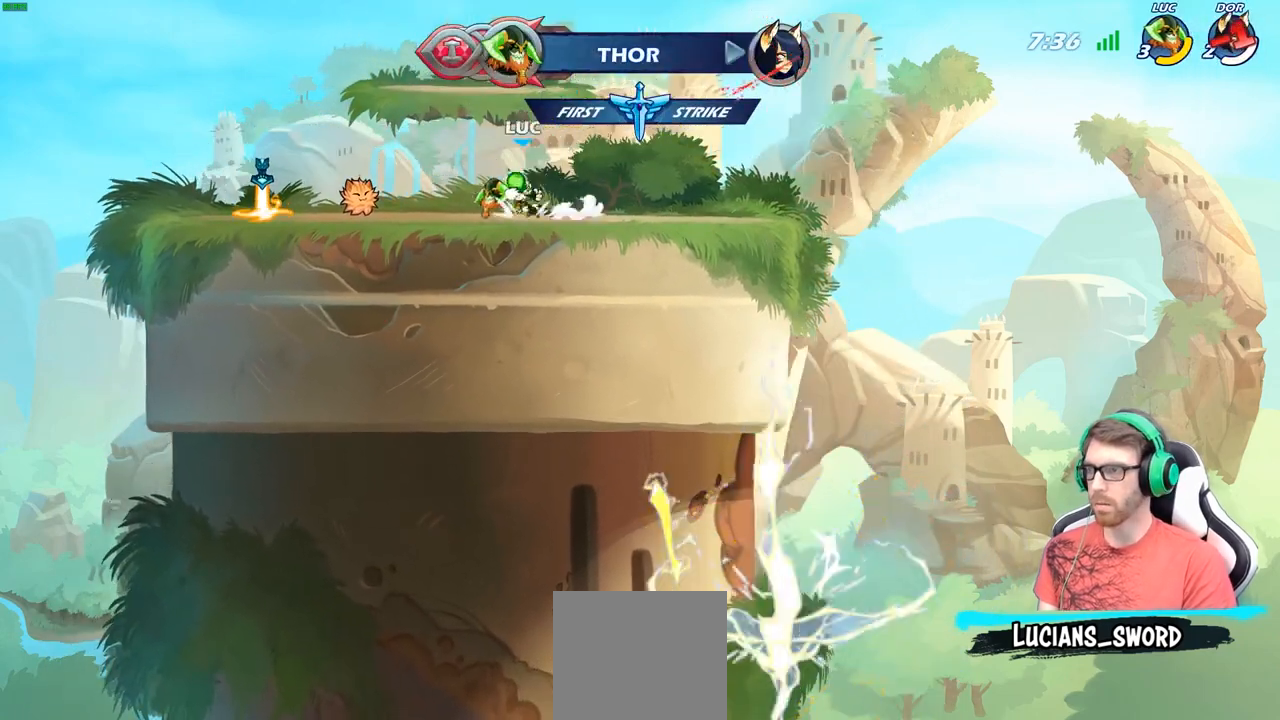
{"buttons": [], "left_stick": "right", "right_stick": "center", "events": [[50, "A", "down"], [50, "R2", "up"], [83, "A", "up"], [483, "left_stick", "right"]]}
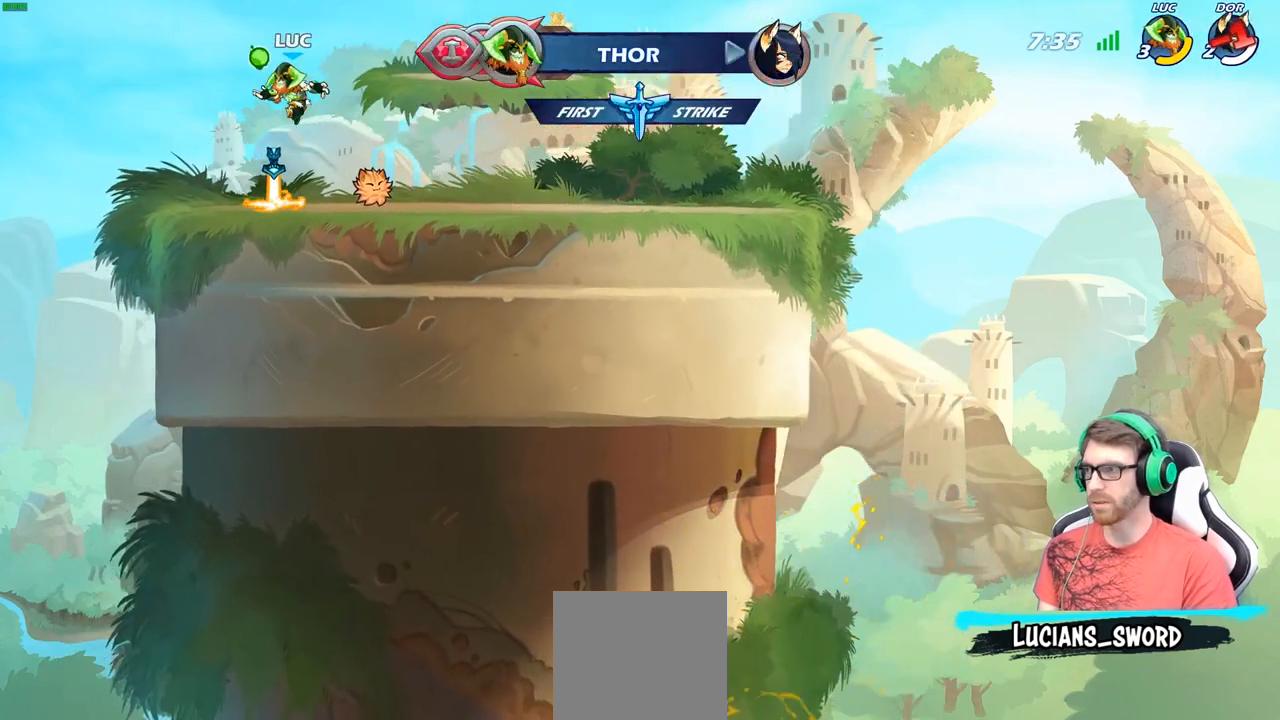
{"buttons": [], "left_stick": "up", "right_stick": "center", "events": [[50, "A", "down"], [200, "A", "up"], [317, "left_stick", "up"], [400, "R1", "down"], [483, "R1", "up"]]}
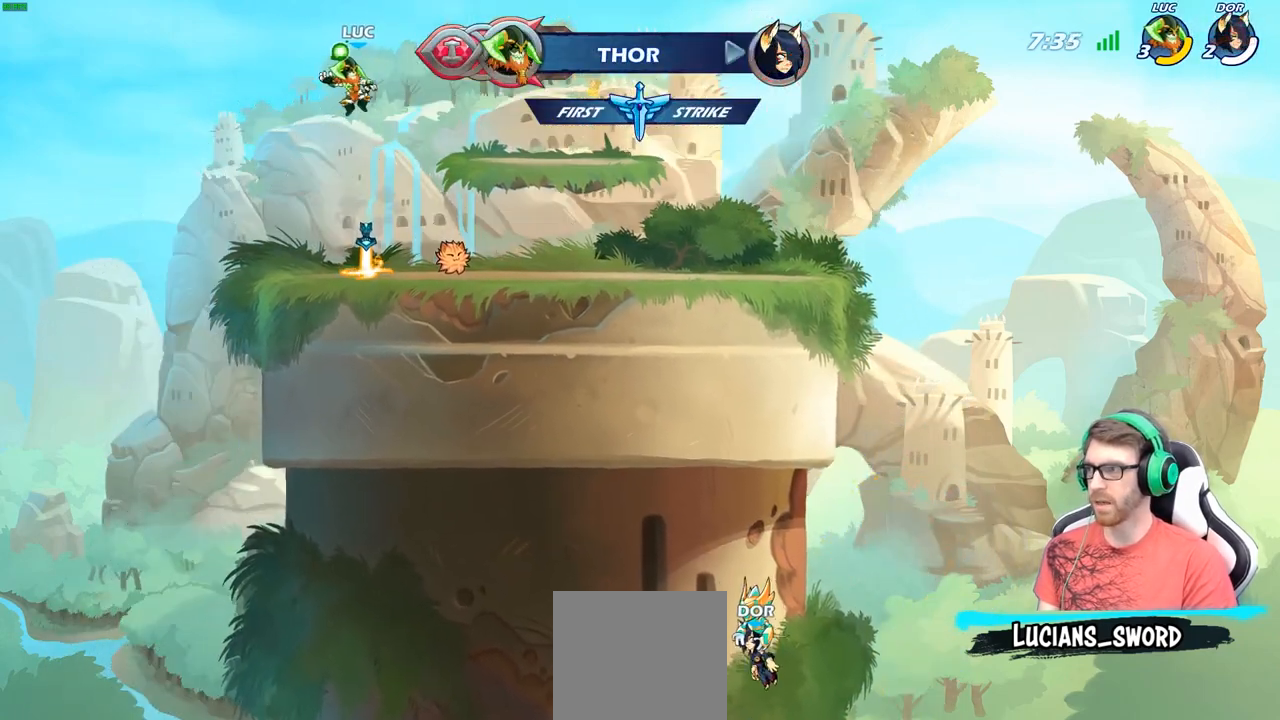
{"buttons": [], "left_stick": "down", "right_stick": "center", "events": [[67, "left_stick", "center"], [317, "left_stick", "down"]]}
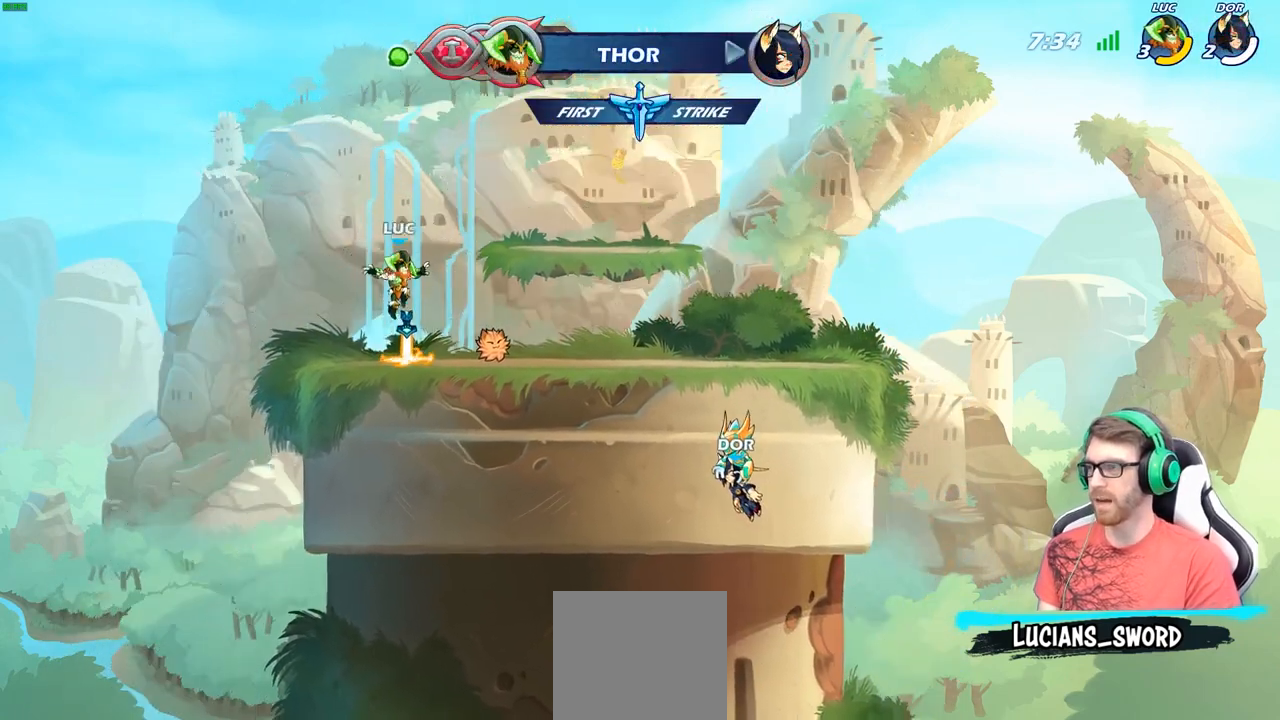
{"buttons": ["R1"], "left_stick": "up", "right_stick": "center", "events": [[83, "R1", "down"], [117, "left_stick", "center"], [150, "A", "down"], [200, "R1", "up"], [250, "A", "up"], [317, "left_stick", "up"], [483, "R1", "down"]]}
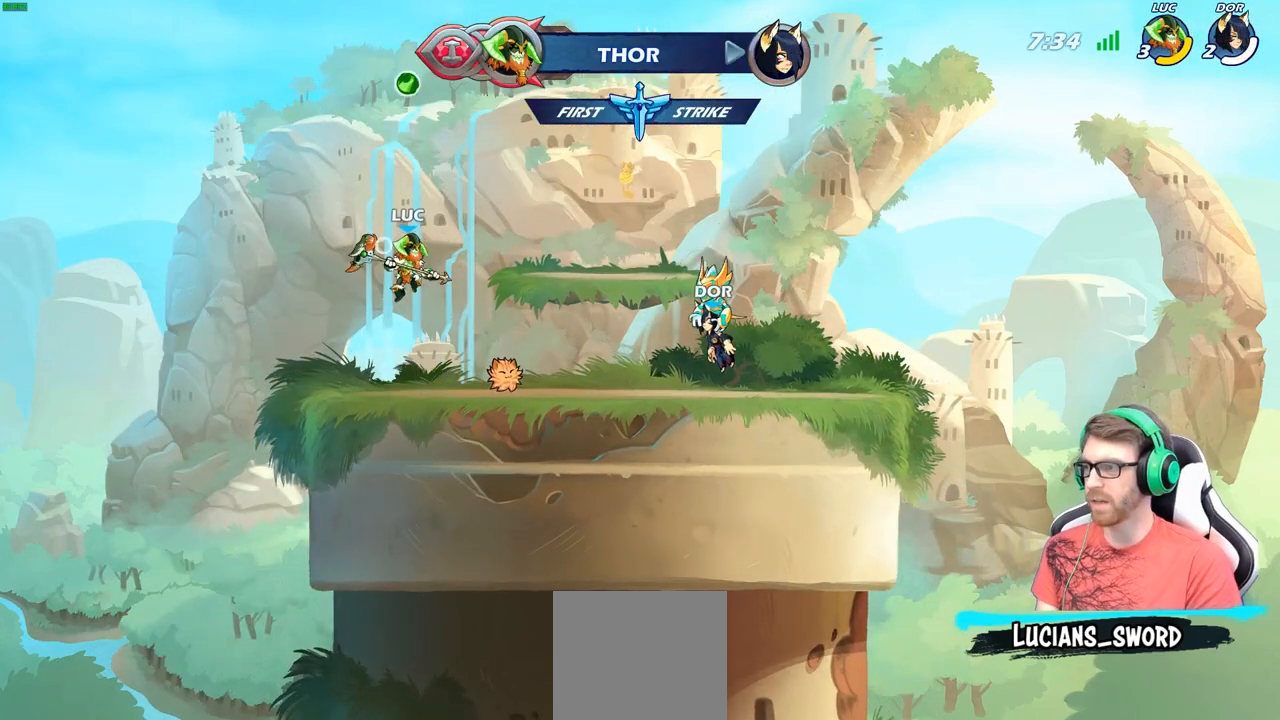
{"buttons": ["R1"], "left_stick": "center", "right_stick": "center", "events": [[50, "R1", "up"], [150, "left_stick", "center"], [500, "R1", "down"]]}
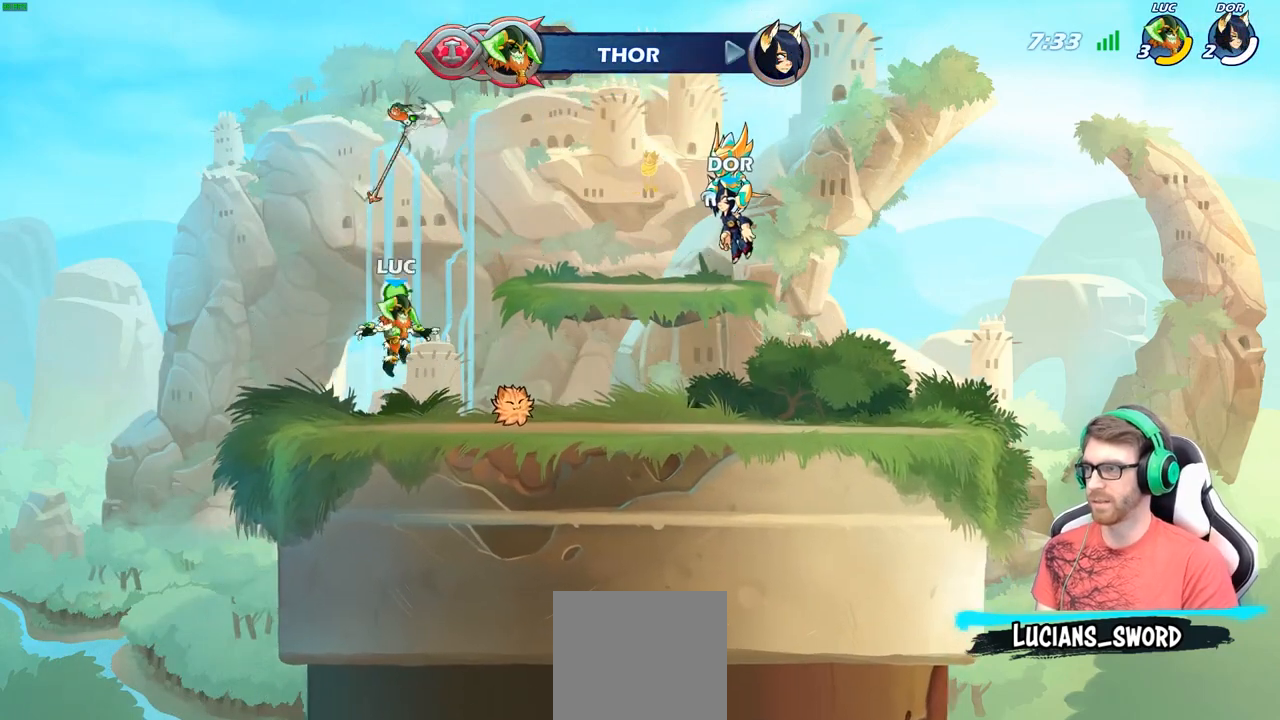
{"buttons": [], "left_stick": "up", "right_stick": "center", "events": [[83, "R1", "up"], [200, "A", "down"], [283, "A", "up"], [283, "left_stick", "up"], [417, "R1", "down"], [483, "R1", "up"]]}
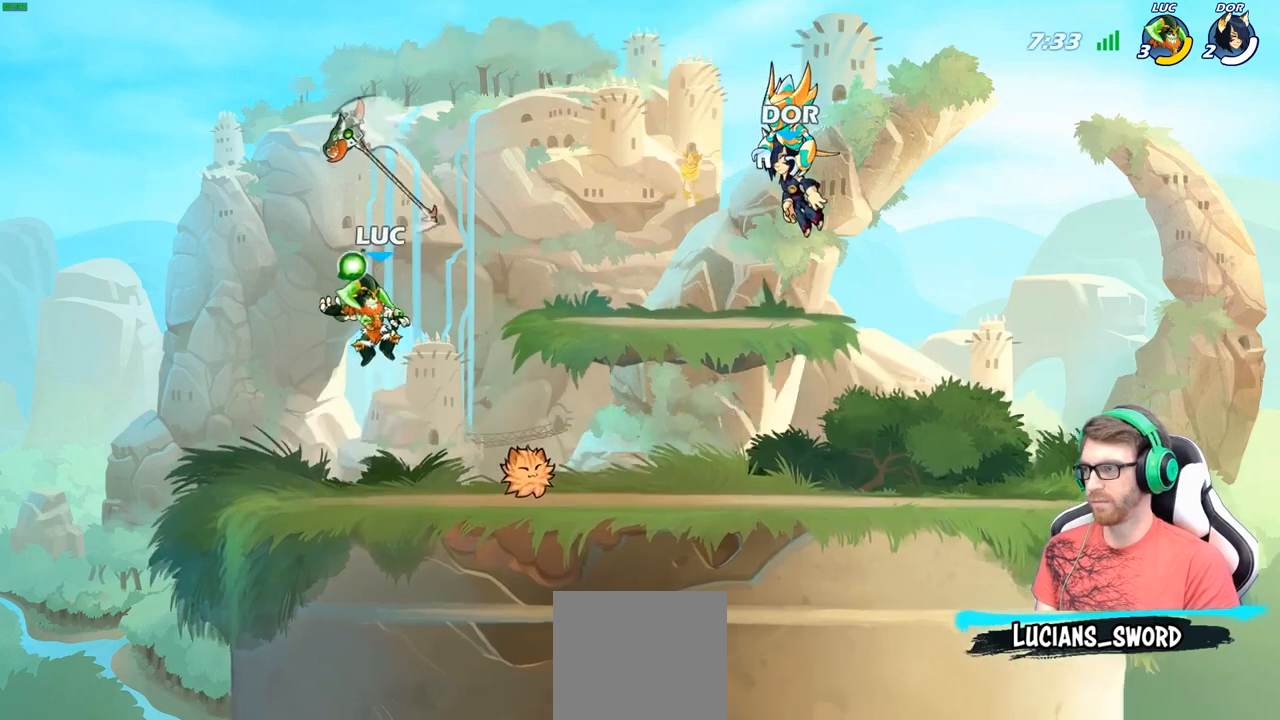
{"buttons": ["R1"], "left_stick": "center", "right_stick": "center", "events": [[83, "R1", "down"], [183, "R1", "up"], [217, "left_stick", "center"], [500, "R1", "down"]]}
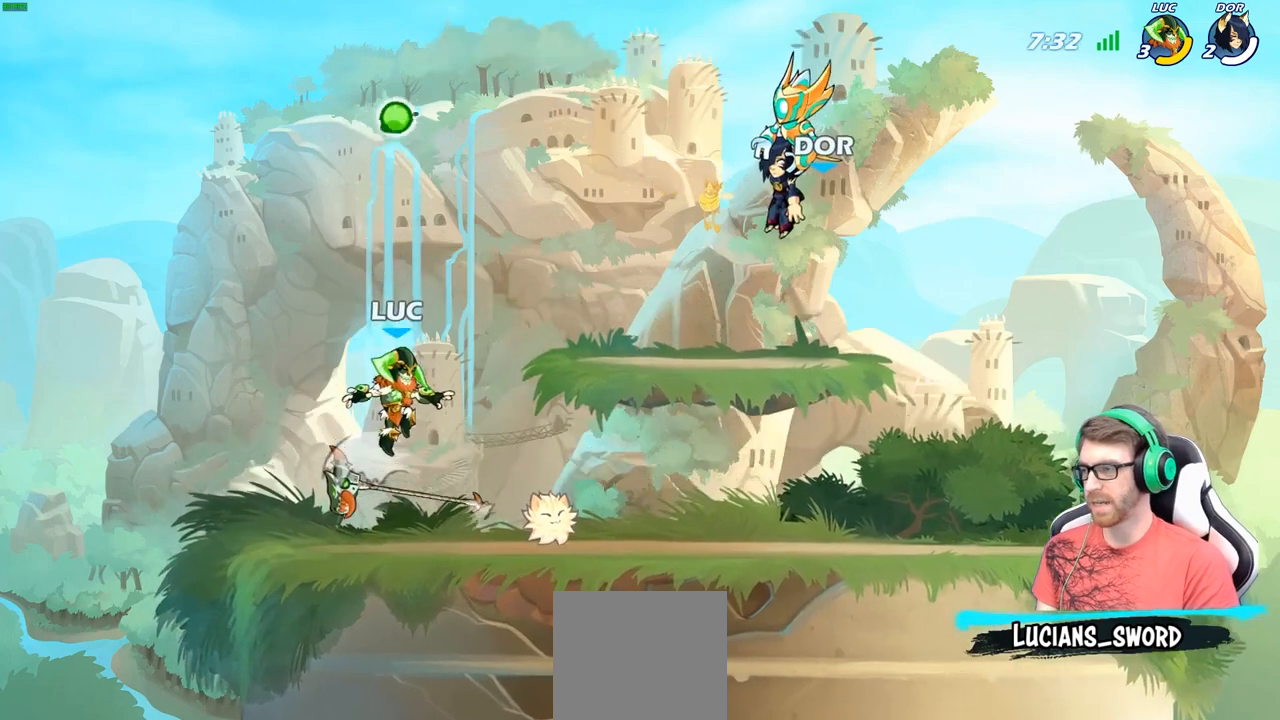
{"buttons": [], "left_stick": "center", "right_stick": "center", "events": [[100, "R1", "up"], [283, "left_stick", "up-right"], [317, "R1", "down"], [400, "R1", "up"], [433, "left_stick", "center"]]}
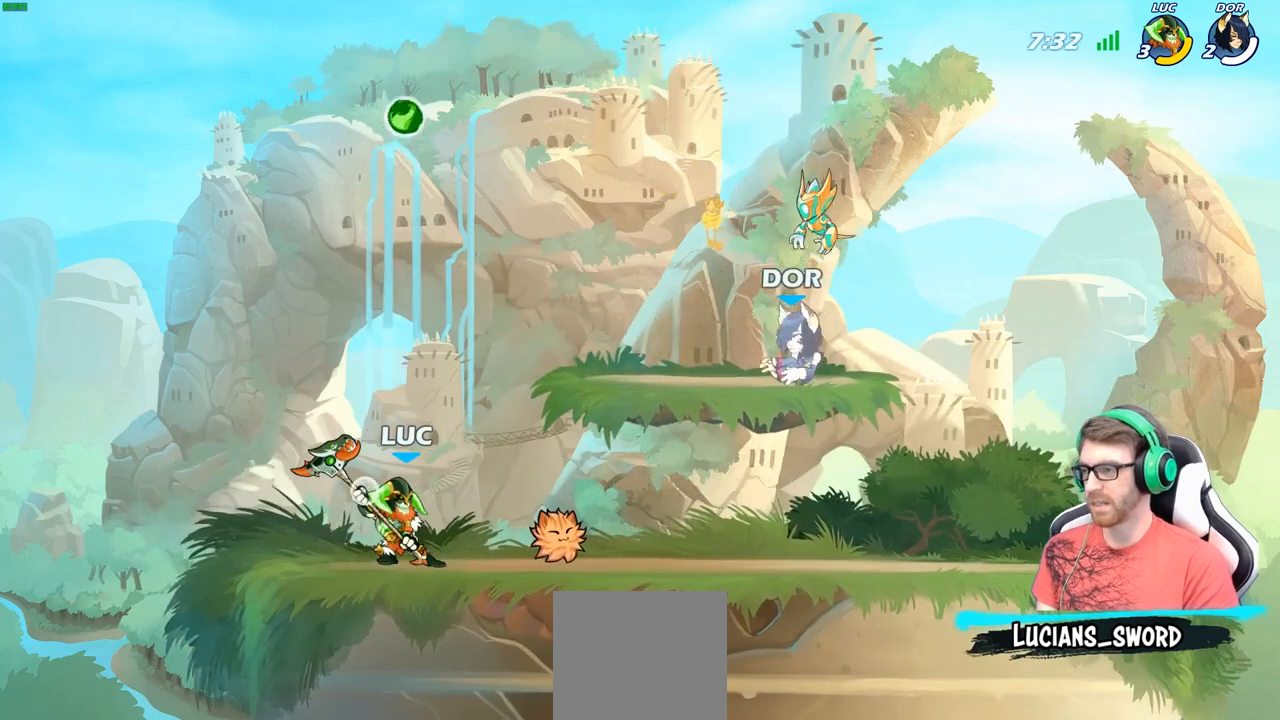
{"buttons": [], "left_stick": "center", "right_stick": "center", "events": []}
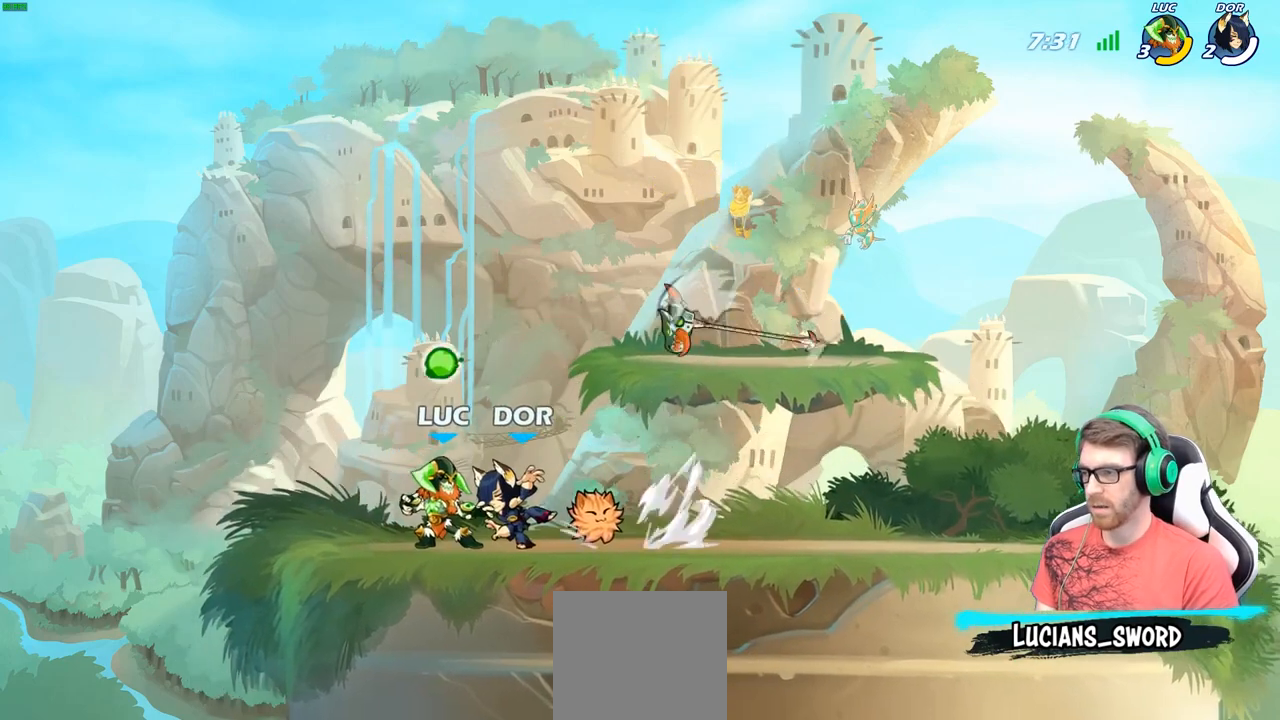
{"buttons": ["R2"], "left_stick": "right", "right_stick": "center", "events": [[50, "R1", "down"], [117, "R1", "up"], [167, "X", "down"], [250, "X", "up"], [450, "left_stick", "right"], [483, "R2", "down"]]}
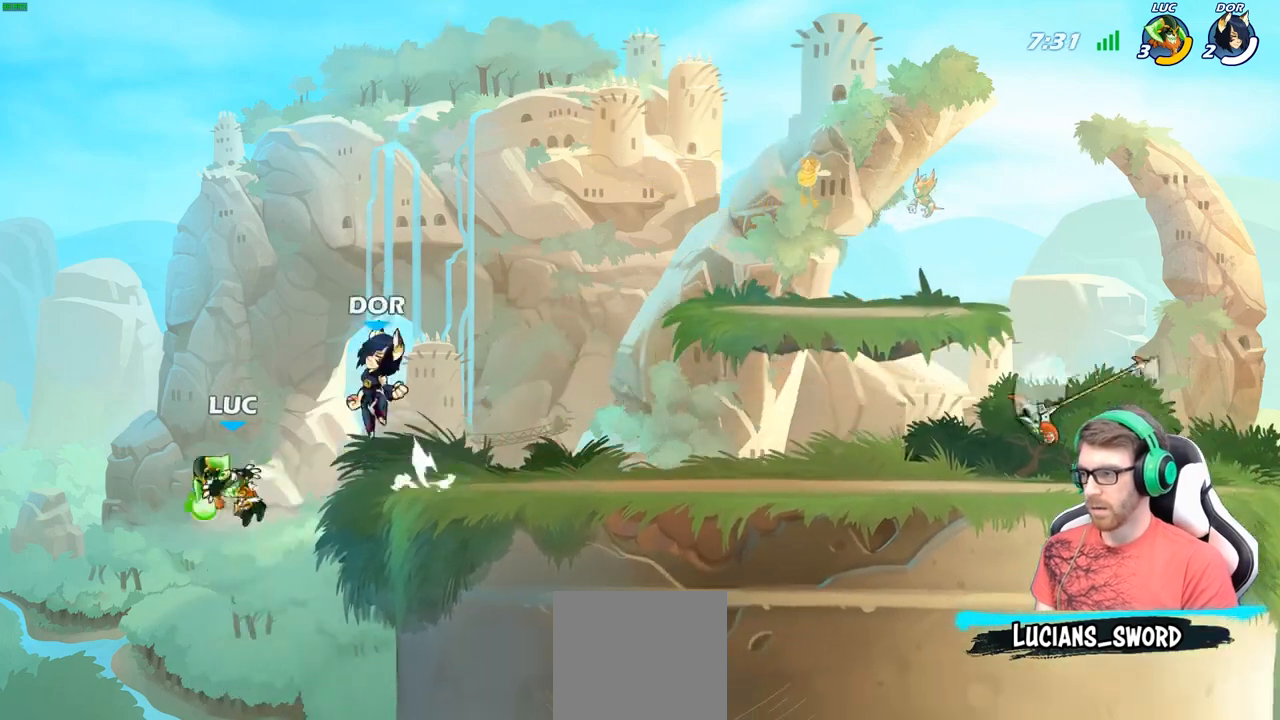
{"buttons": [], "left_stick": "right", "right_stick": "center", "events": [[133, "left_stick", "center"], [183, "R2", "up"], [400, "left_stick", "right"]]}
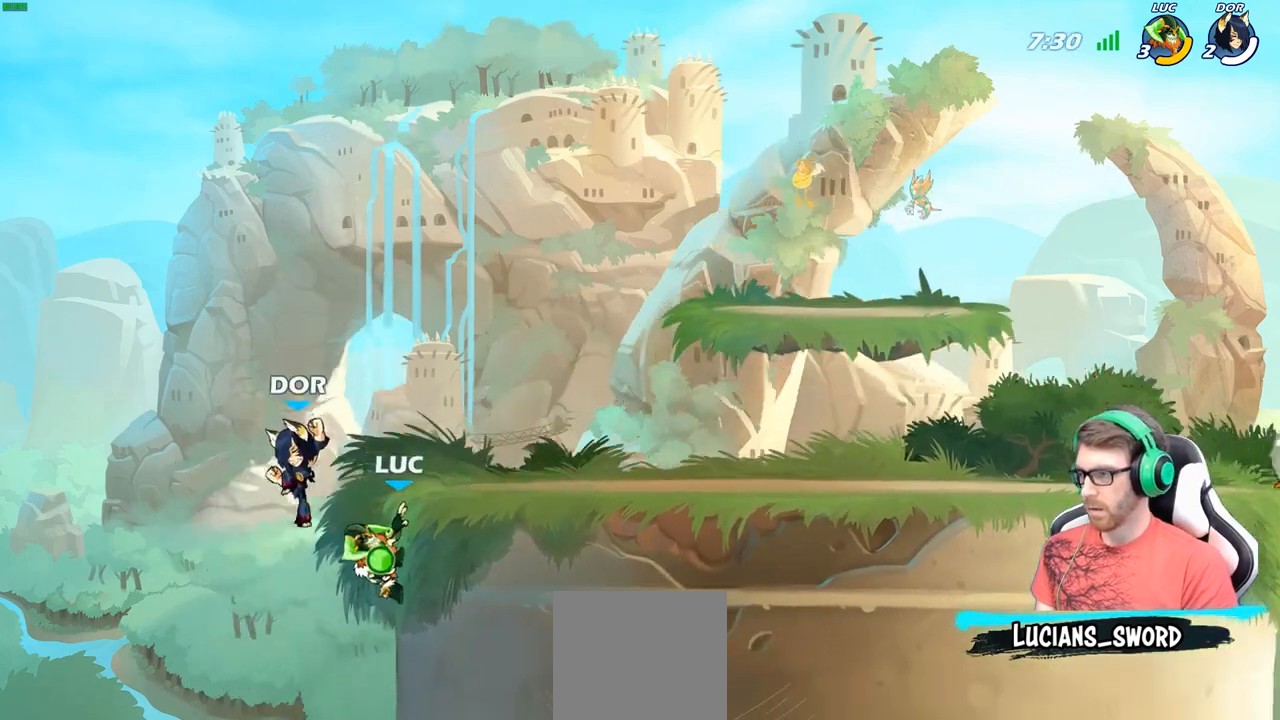
{"buttons": [], "left_stick": "right", "right_stick": "center", "events": [[150, "left_stick", "left"], [233, "X", "down"], [233, "left_stick", "down"], [317, "X", "up"], [317, "left_stick", "right"]]}
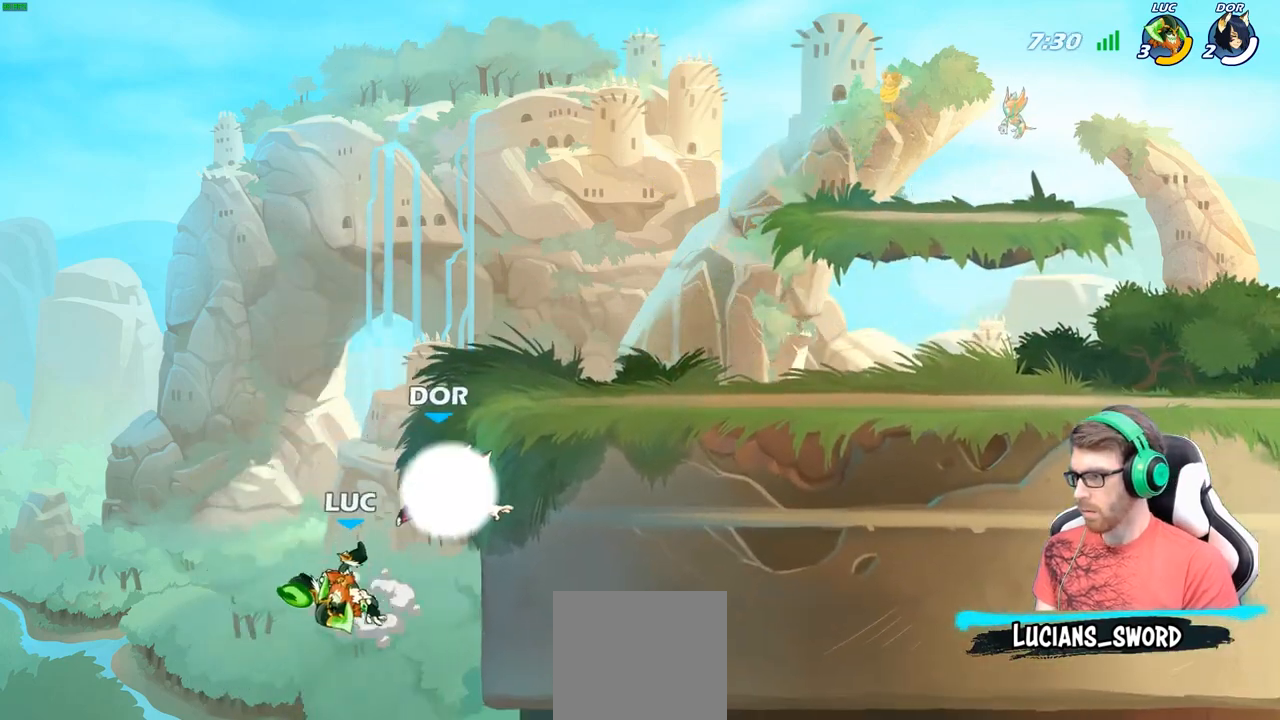
{"buttons": [], "left_stick": "up-left", "right_stick": "center", "events": [[150, "left_stick", "center"], [283, "left_stick", "up-left"], [317, "A", "down"], [467, "A", "up"]]}
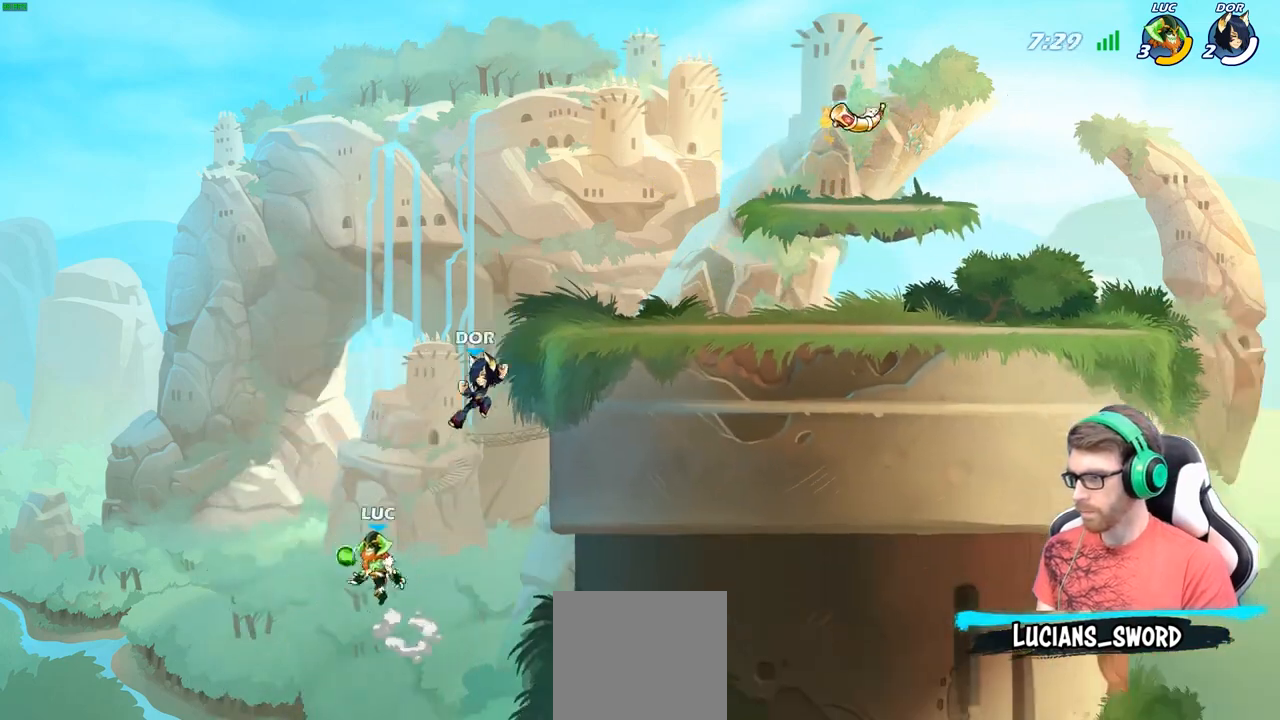
{"buttons": [], "left_stick": "up-right", "right_stick": "center", "events": [[250, "left_stick", "up-right"]]}
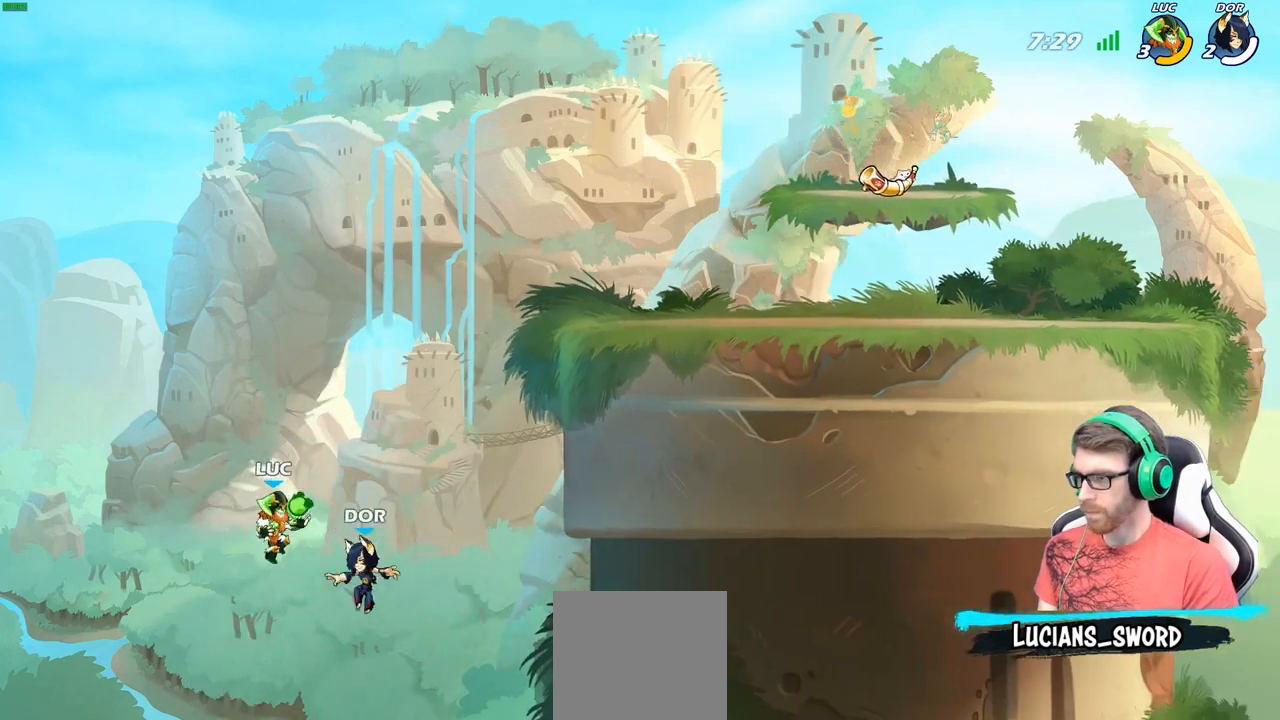
{"buttons": [], "left_stick": "up-right", "right_stick": "center", "events": [[17, "B", "down"], [117, "B", "up"]]}
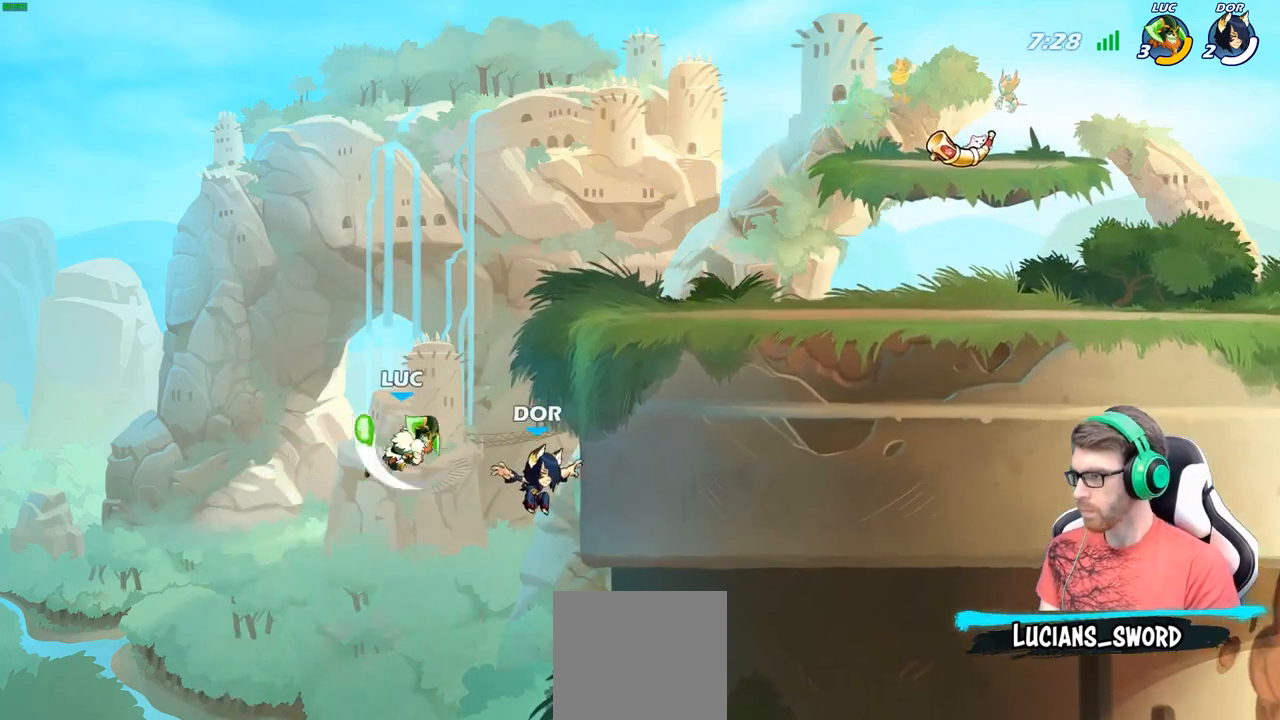
{"buttons": [], "left_stick": "right", "right_stick": "center", "events": [[417, "left_stick", "right"]]}
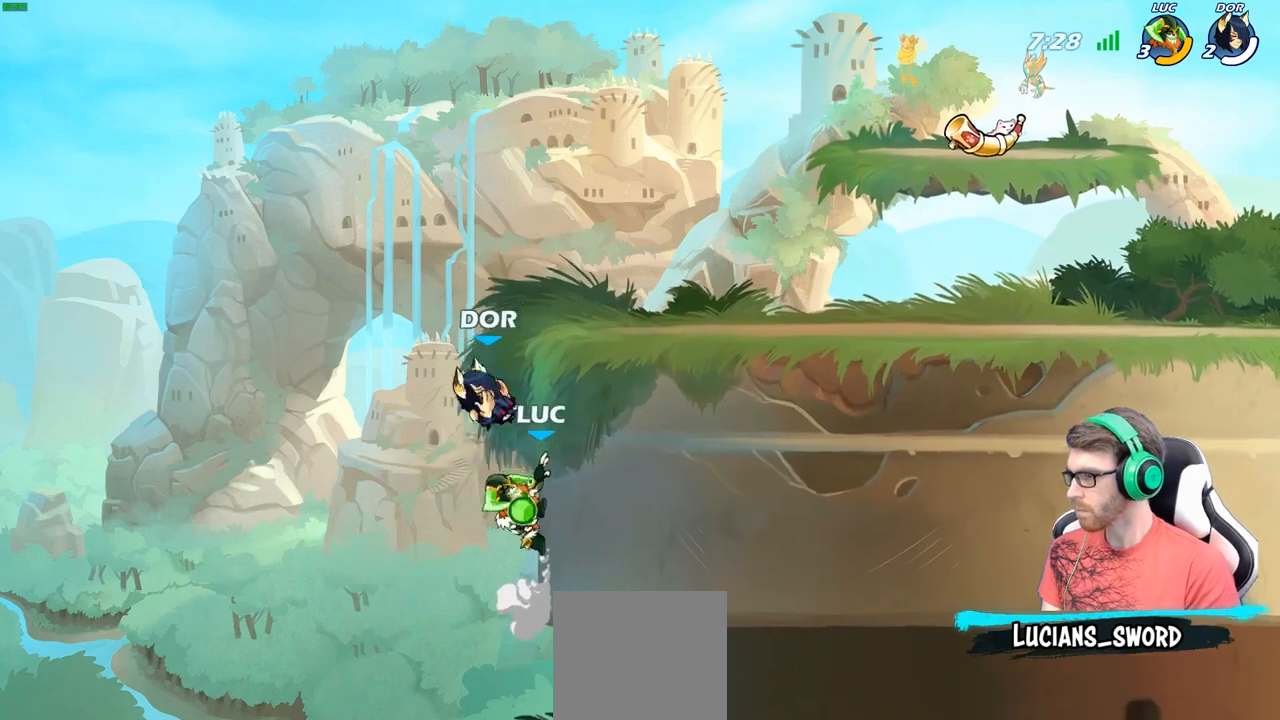
{"buttons": [], "left_stick": "left", "right_stick": "center", "events": [[417, "left_stick", "left"]]}
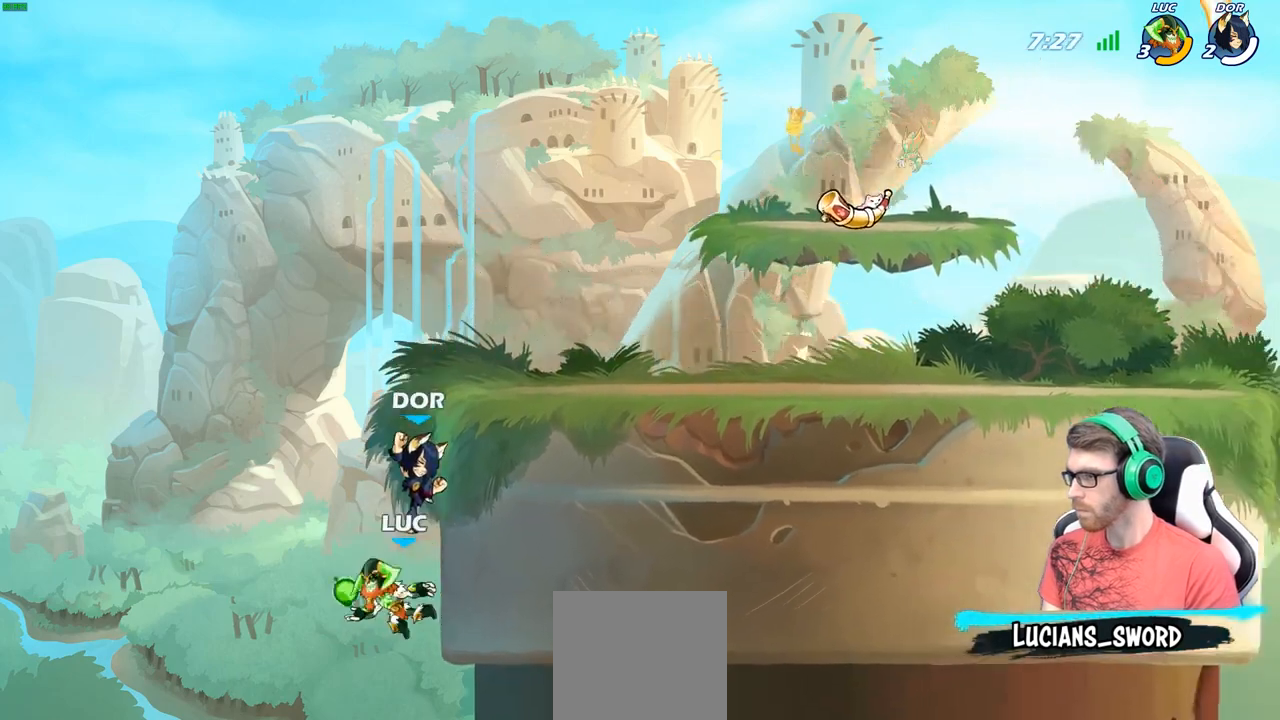
{"buttons": [], "left_stick": "up-right", "right_stick": "center", "events": [[217, "left_stick", "up-left"], [300, "A", "down"], [333, "left_stick", "up-right"], [417, "A", "up"]]}
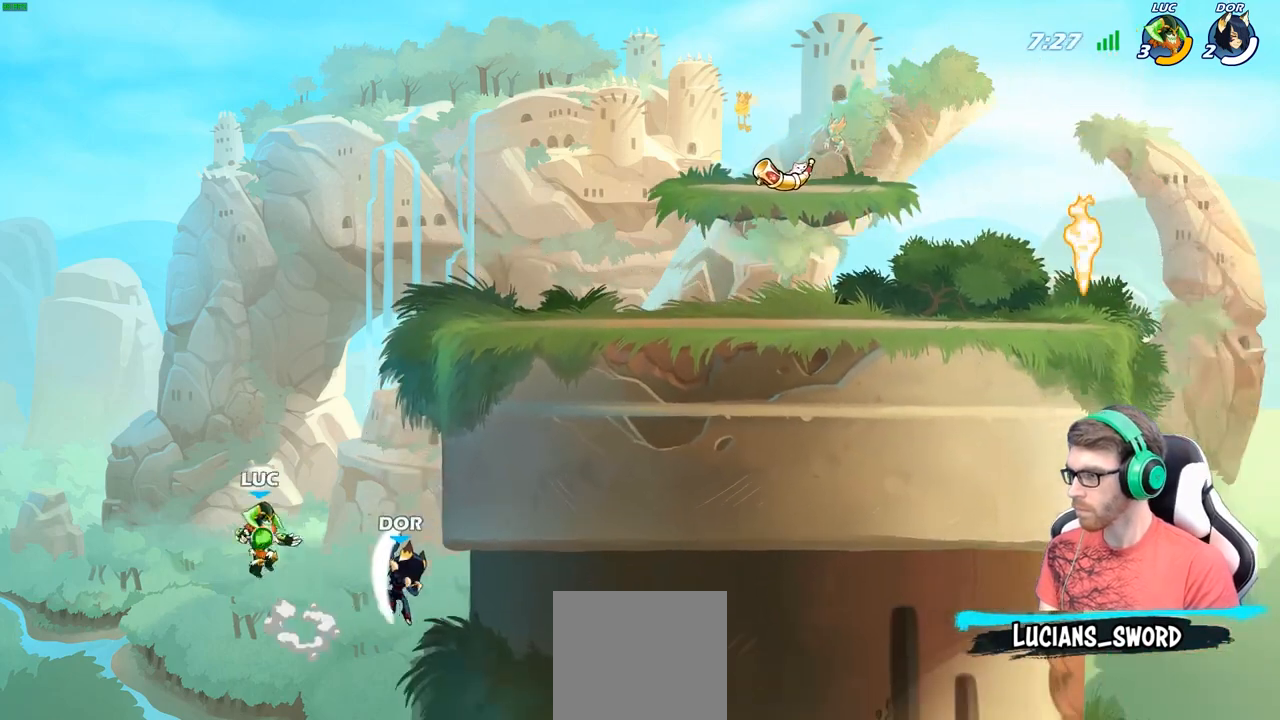
{"buttons": [], "left_stick": "right", "right_stick": "center", "events": [[67, "left_stick", "center"], [183, "R2", "down"], [233, "B", "down"], [283, "R2", "up"], [300, "B", "up"], [383, "left_stick", "right"]]}
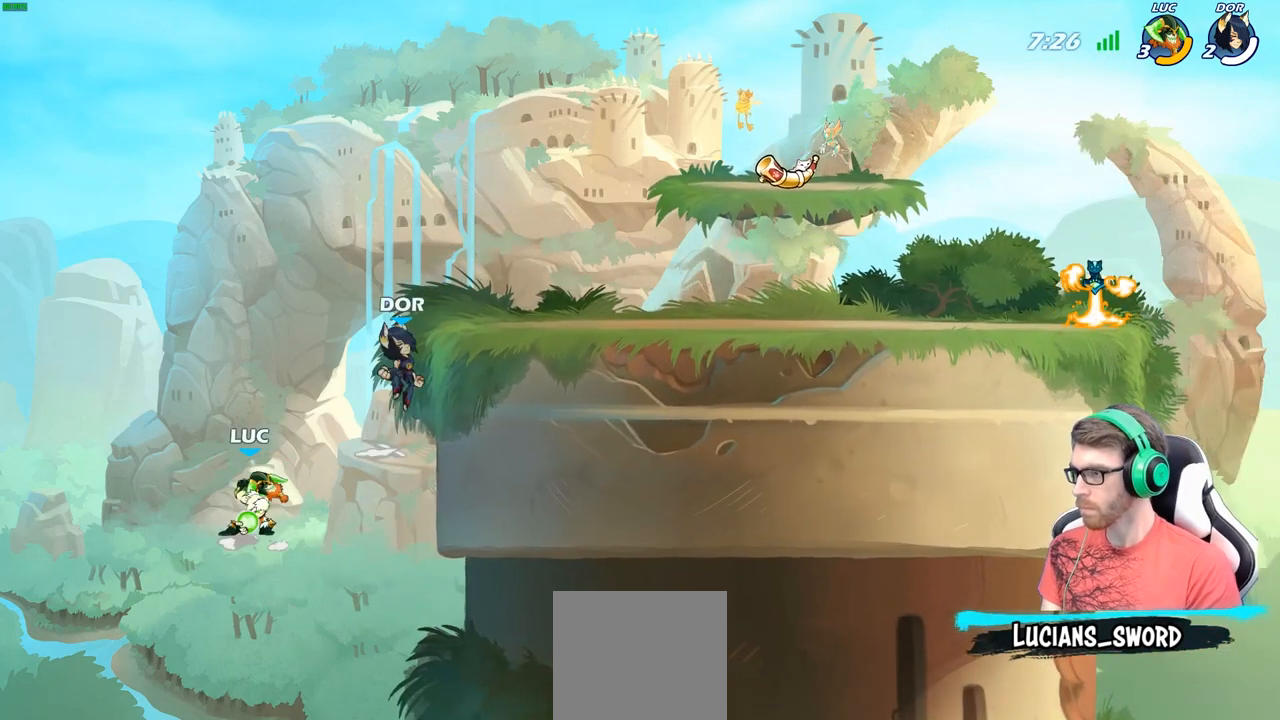
{"buttons": [], "left_stick": "up-right", "right_stick": "center", "events": [[217, "left_stick", "center"], [350, "left_stick", "up-right"]]}
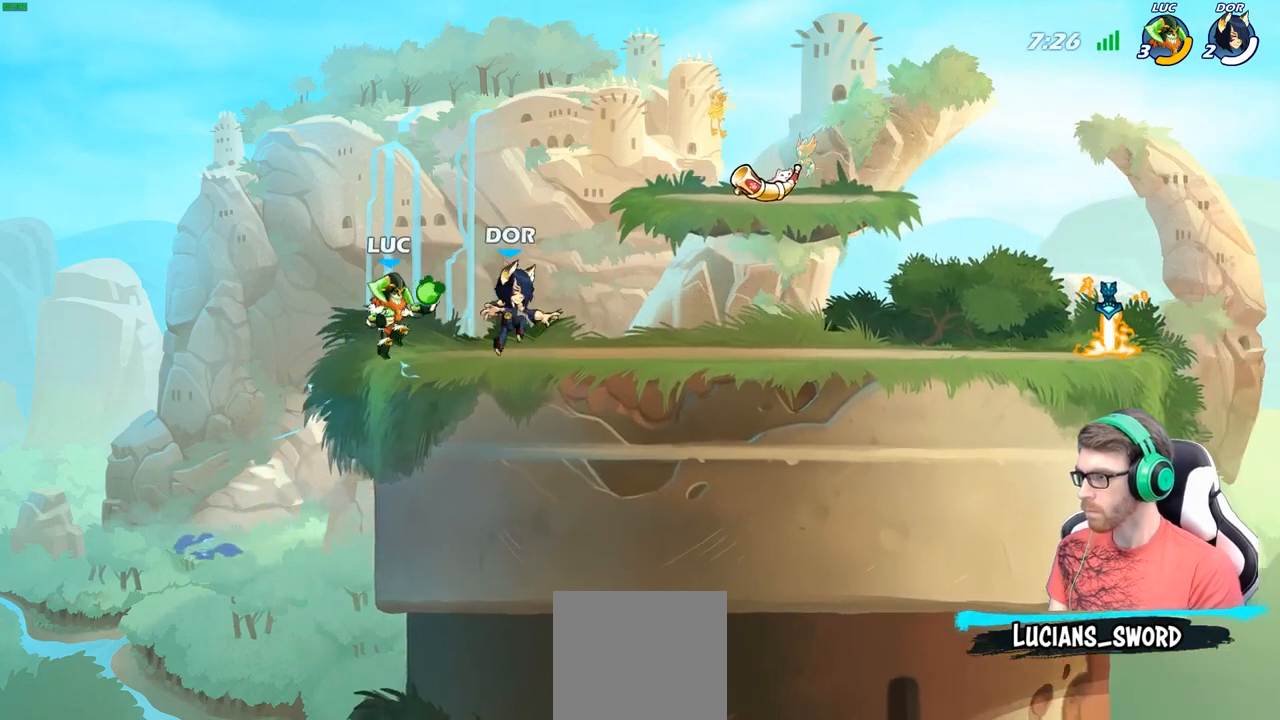
{"buttons": [], "left_stick": "center", "right_stick": "center", "events": [[83, "left_stick", "right"], [100, "X", "down"], [183, "X", "up"], [267, "left_stick", "center"]]}
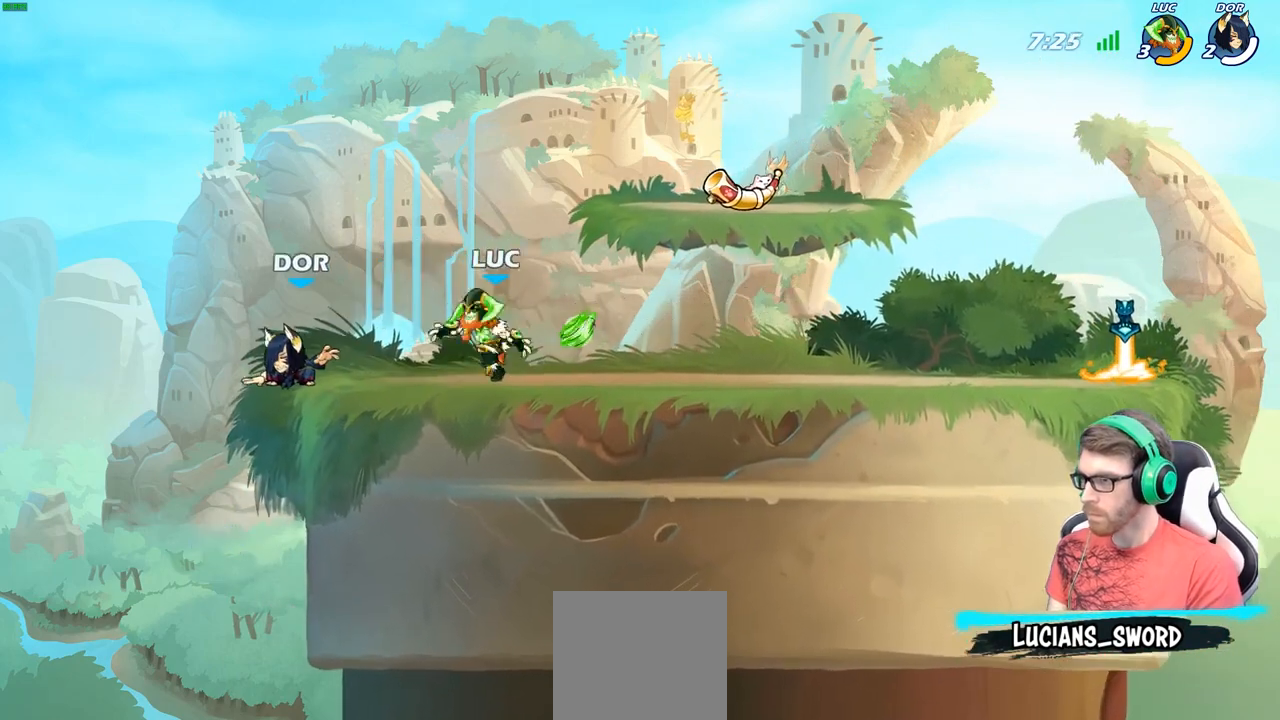
{"buttons": [], "left_stick": "center", "right_stick": "center", "events": [[183, "left_stick", "left"], [450, "left_stick", "center"]]}
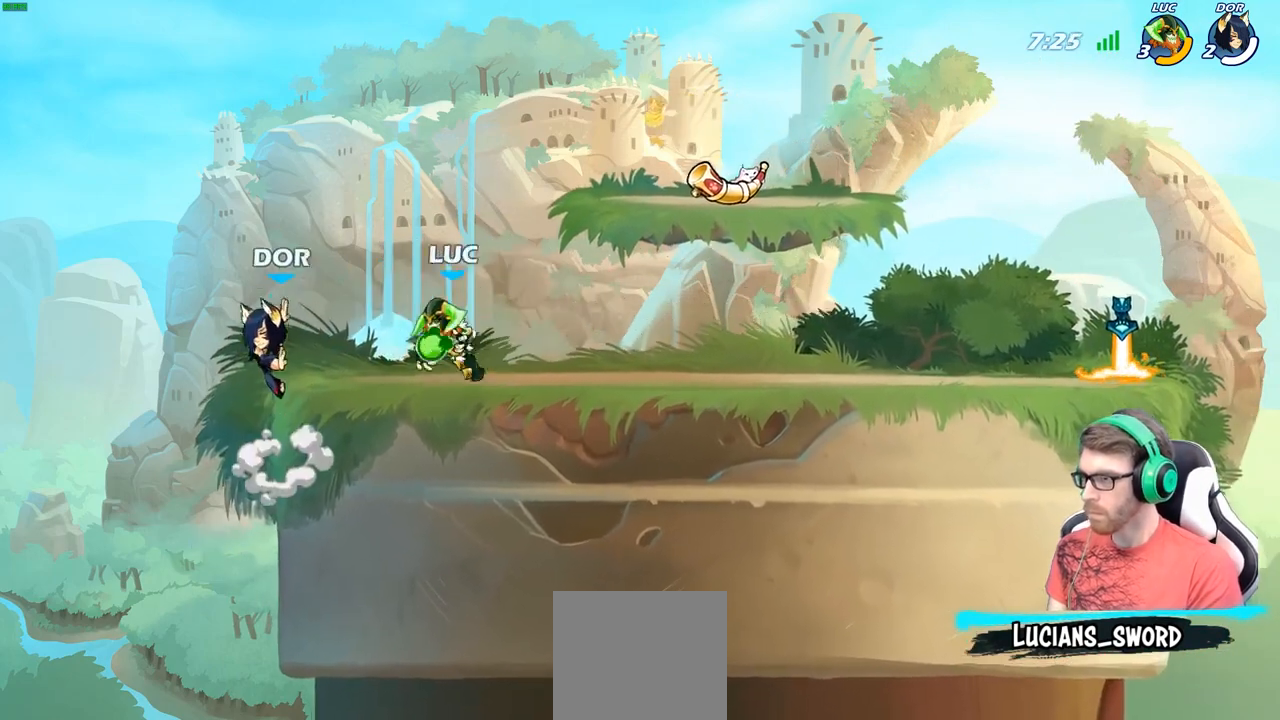
{"buttons": [], "left_stick": "center", "right_stick": "center", "events": [[67, "A", "down"], [83, "left_stick", "left"], [100, "X", "down"], [150, "A", "up"], [150, "X", "up"], [217, "left_stick", "center"]]}
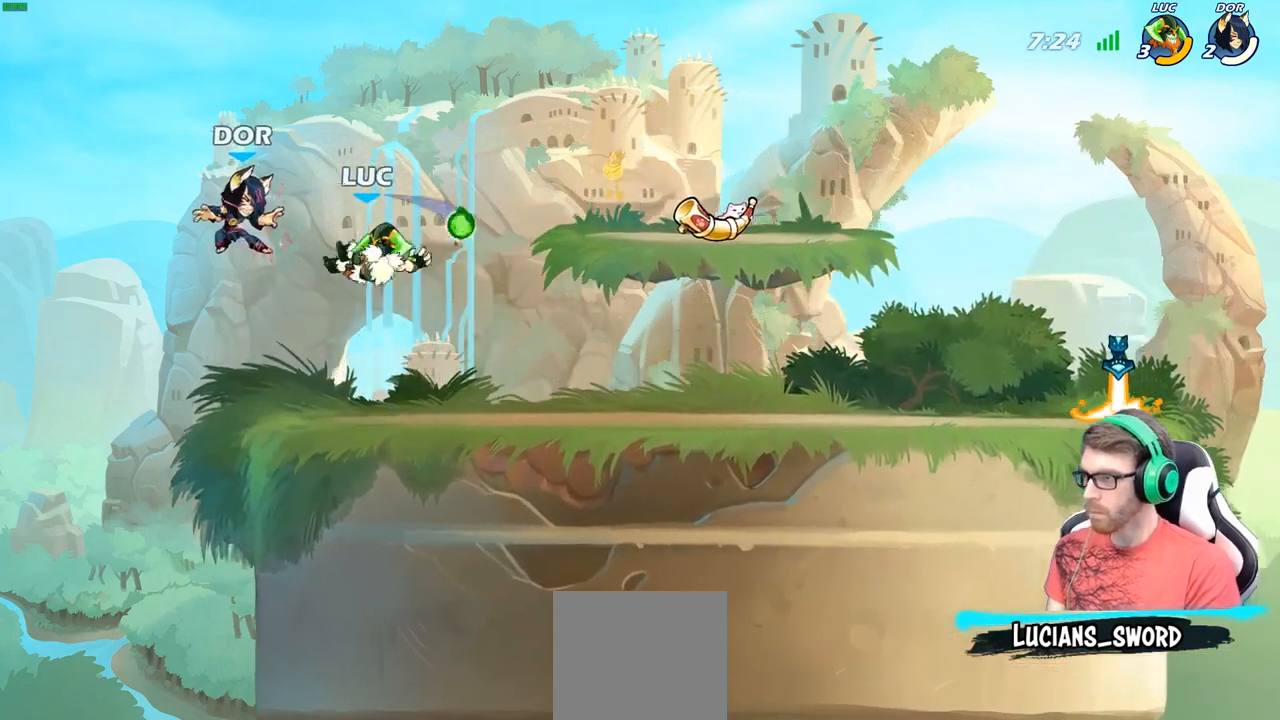
{"buttons": ["A"], "left_stick": "center", "right_stick": "center", "events": [[433, "A", "down"]]}